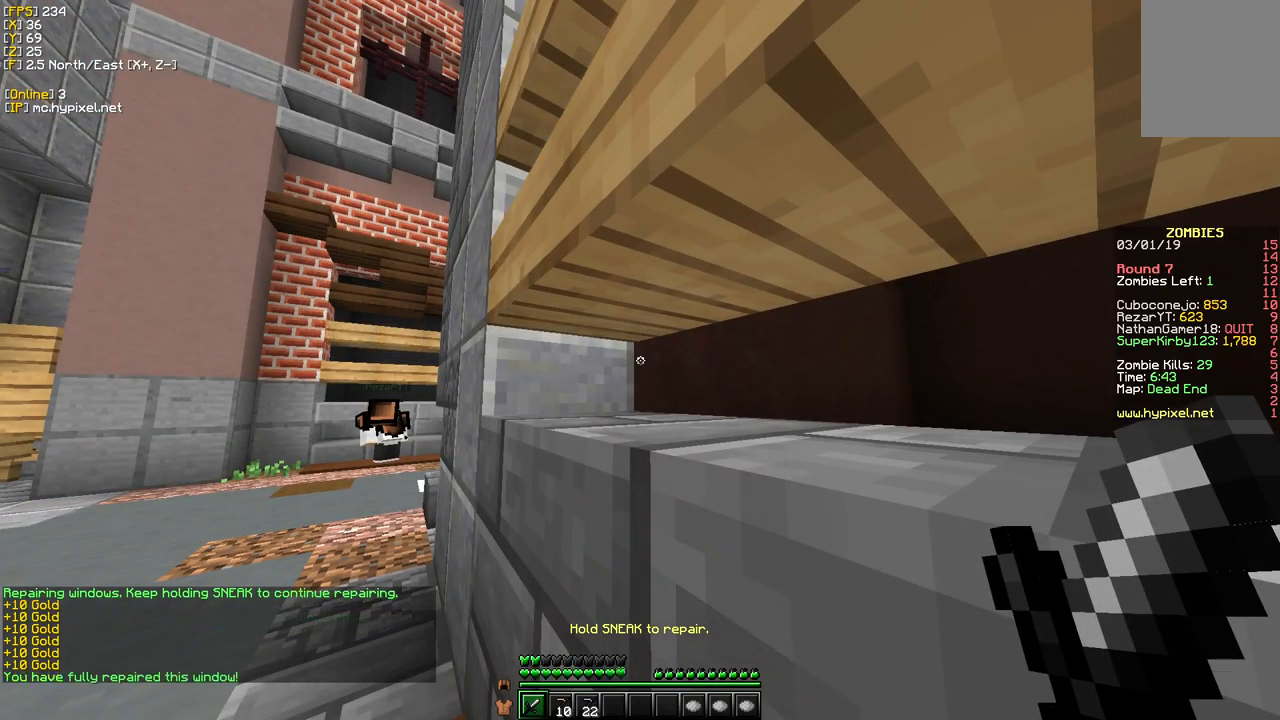
Gameplay with keyboard and mouse; each line is a JSON object with the keys and mouse buttons held at the frame after it. "events" lists presses ("down") and releases ("up") of "a", "d", "s", "w", "mouse_left" and "mouse_right" between this image and that frame as [ms after this image, input, new state], when the widget could be followed in between. "mouse_left", "mouse_right" = the "left", "right" buttons of the "mouse" list. No other keys are recorded. Fast repeated clicks can show as one long hold. Mouse movement is not recorded.
{"keys": ["w"], "mouse": [], "events": [[267, "w", "down"]]}
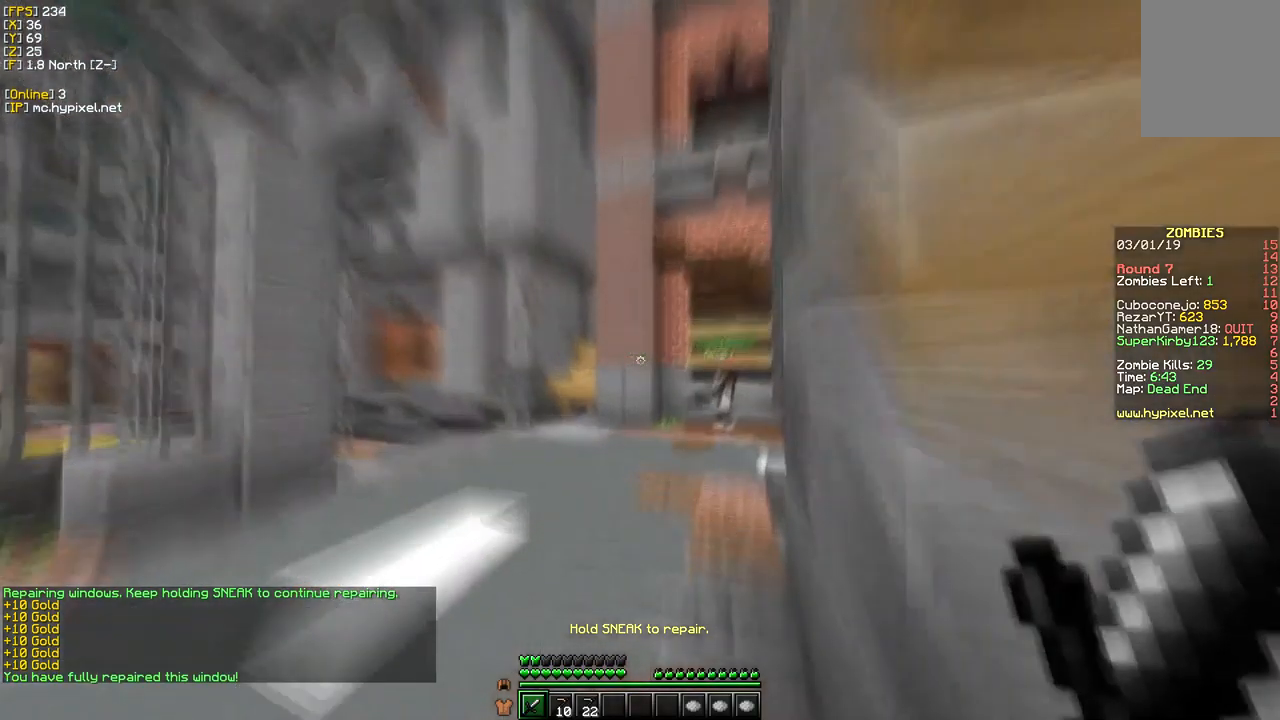
{"keys": ["w"], "mouse": [], "events": []}
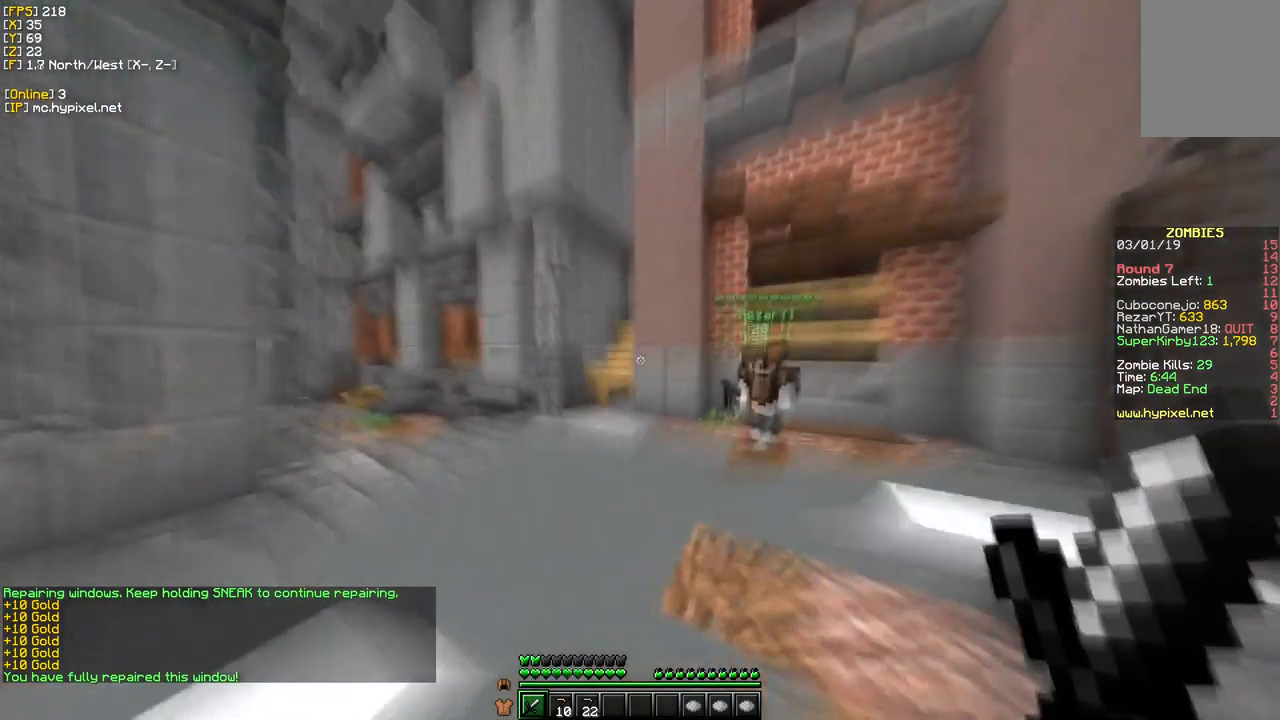
{"keys": [], "mouse": [], "events": [[150, "d", "down"], [167, "w", "up"], [417, "d", "up"]]}
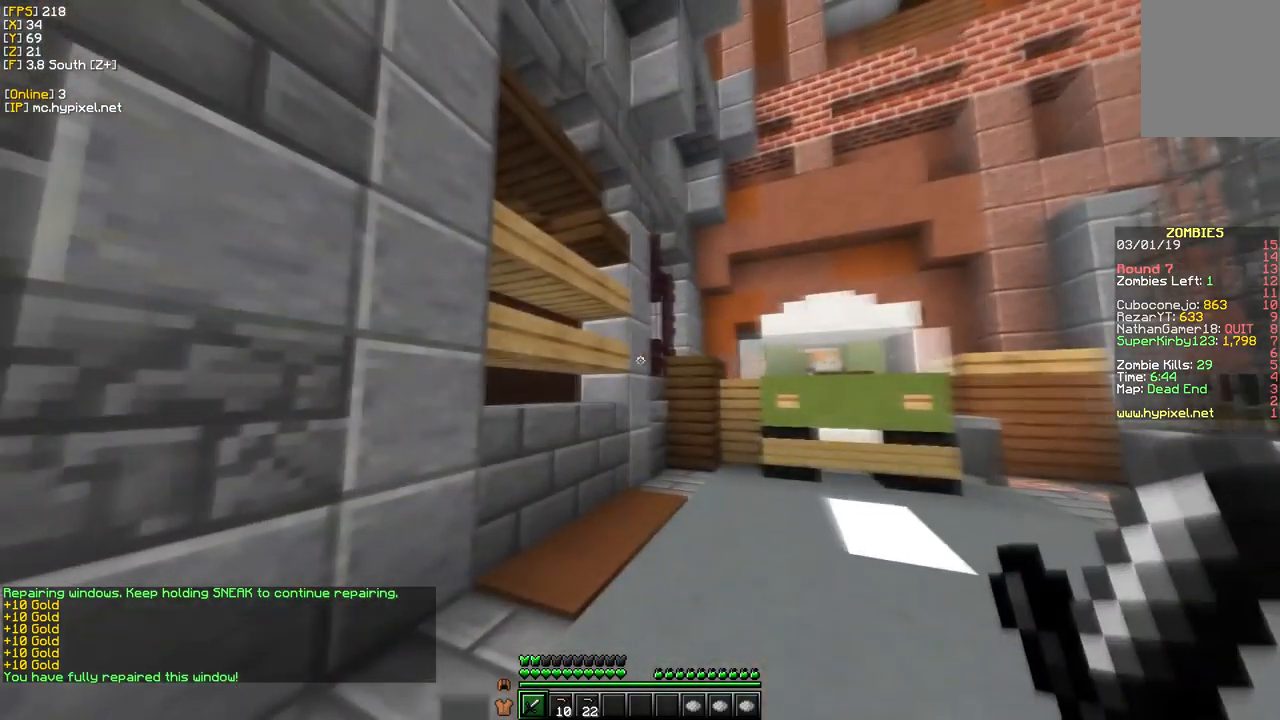
{"keys": ["w"], "mouse": [], "events": [[67, "d", "down"], [167, "w", "down"], [400, "d", "up"]]}
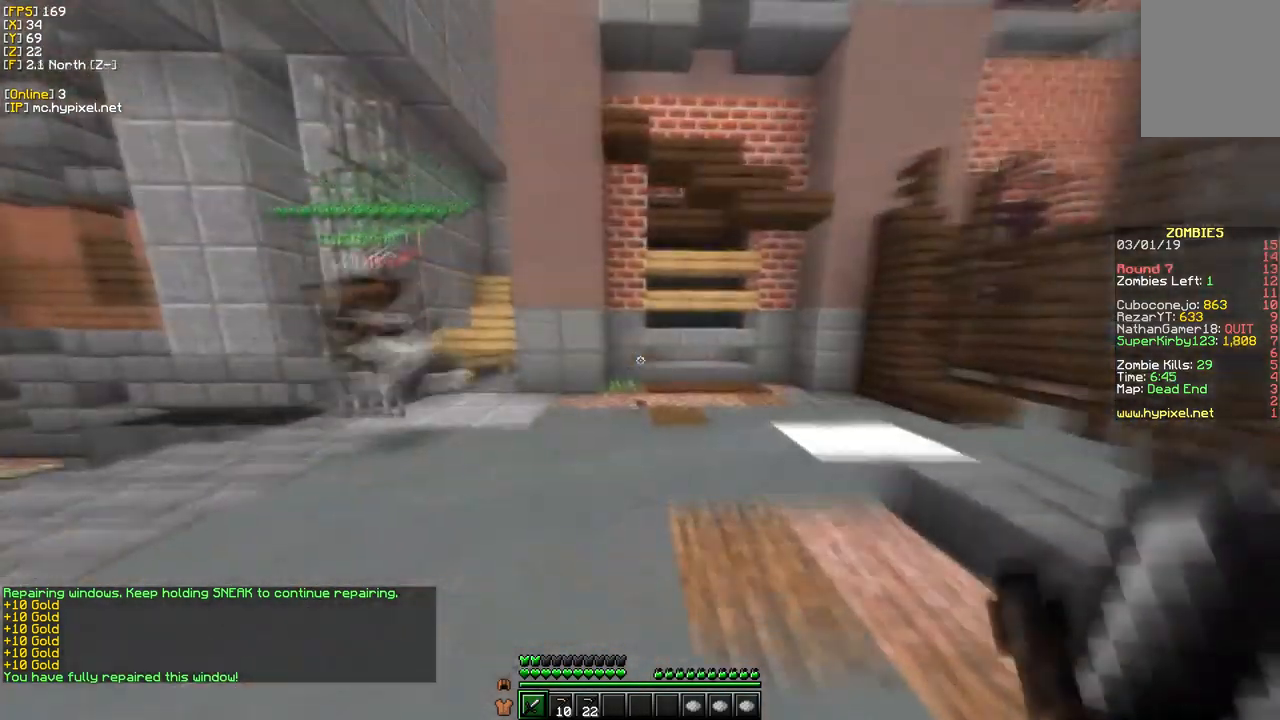
{"keys": ["a", "w"], "mouse": [], "events": [[384, "a", "down"]]}
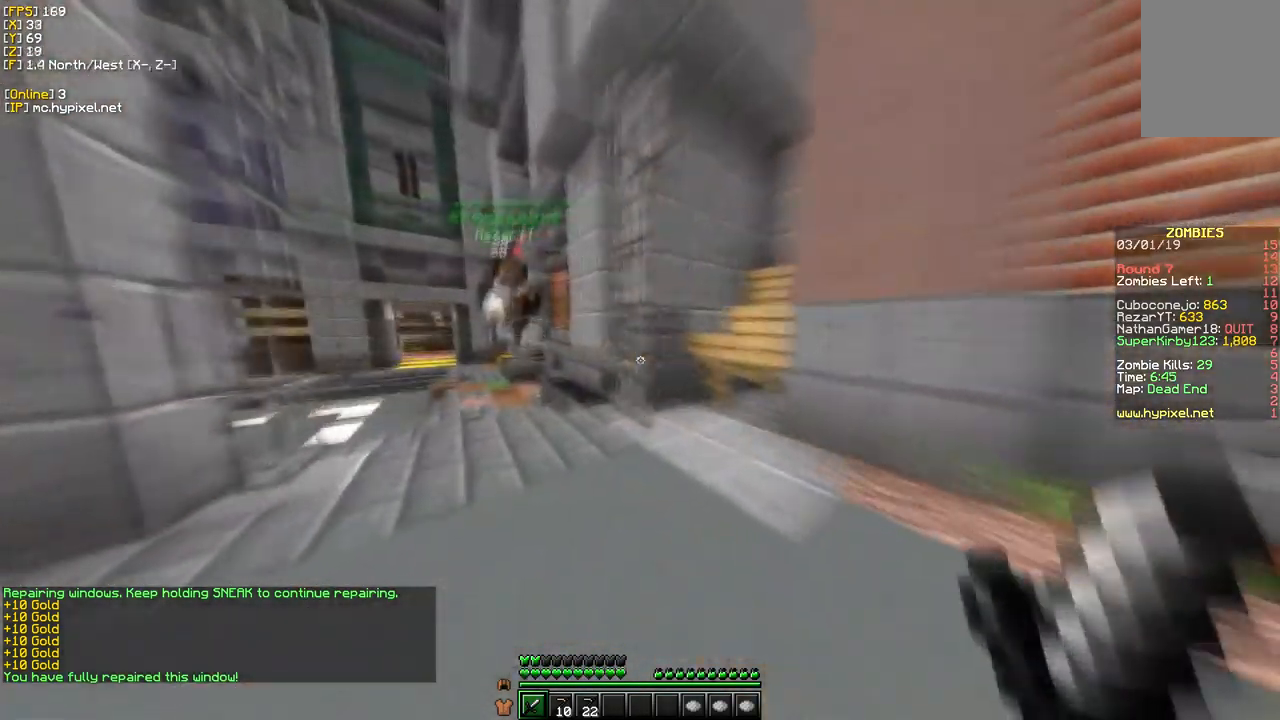
{"keys": ["w"], "mouse": [], "events": [[234, "a", "up"]]}
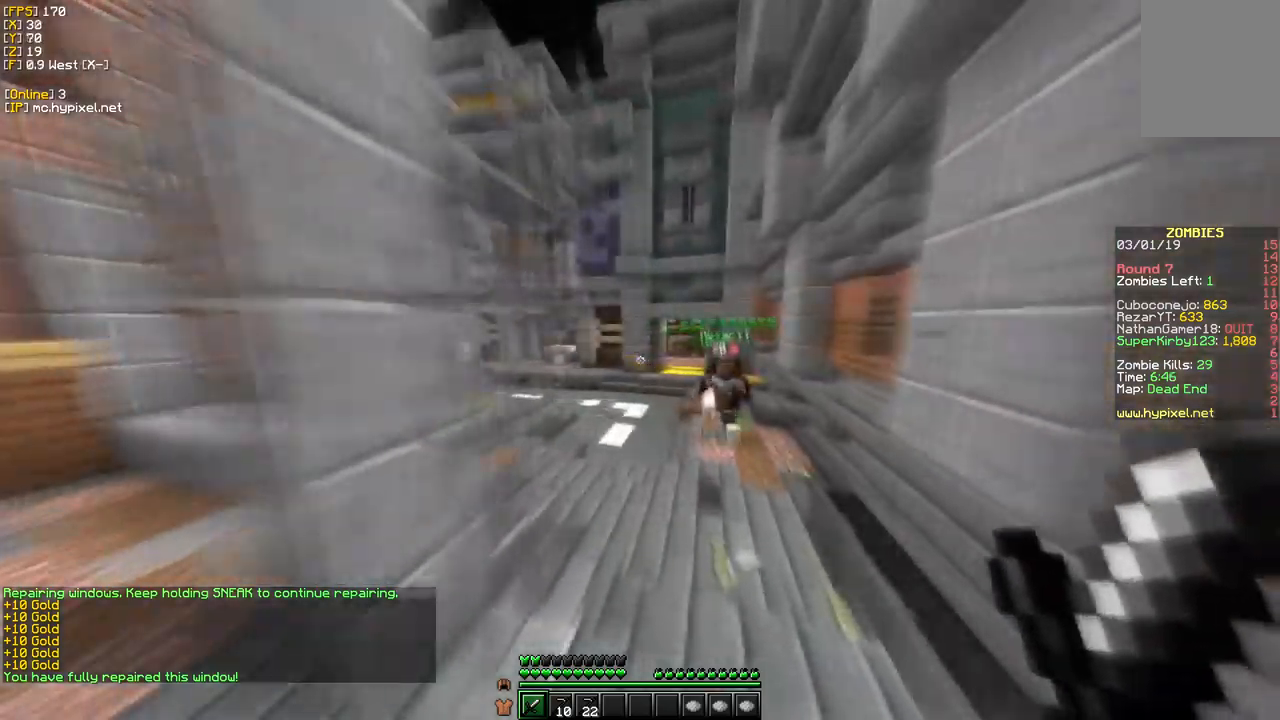
{"keys": ["w"], "mouse": [], "events": []}
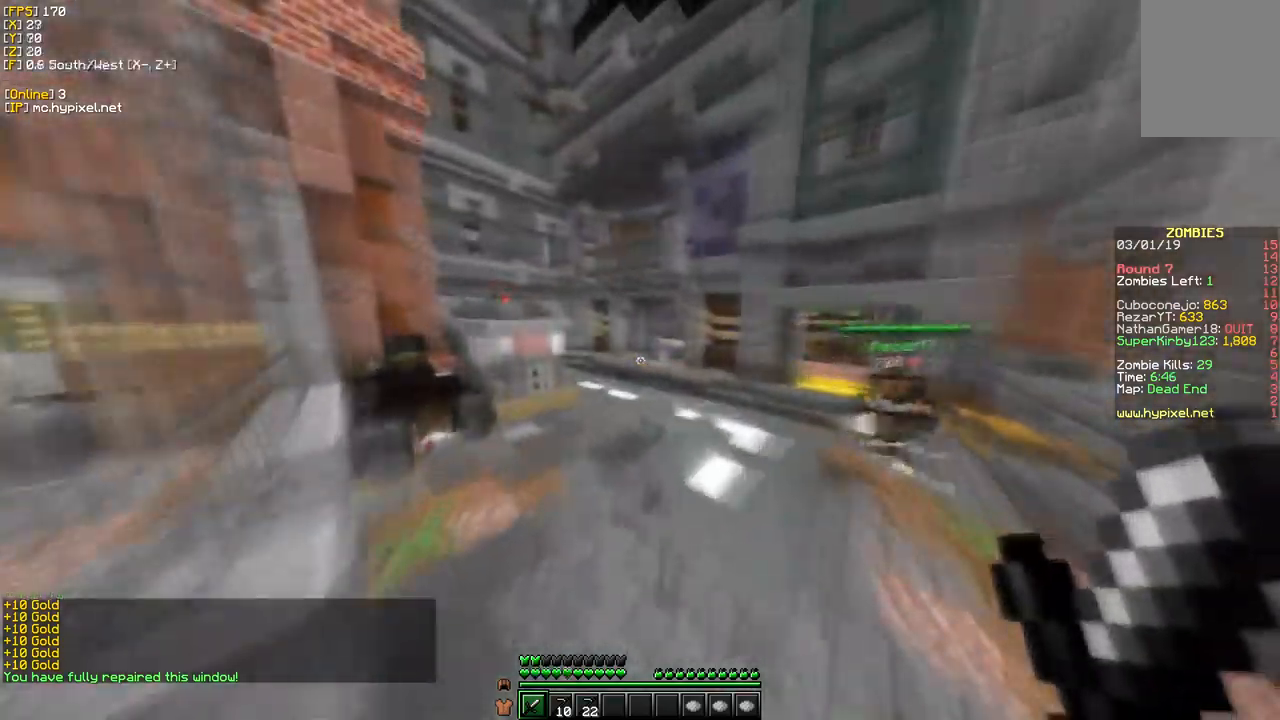
{"keys": ["w"], "mouse": [], "events": []}
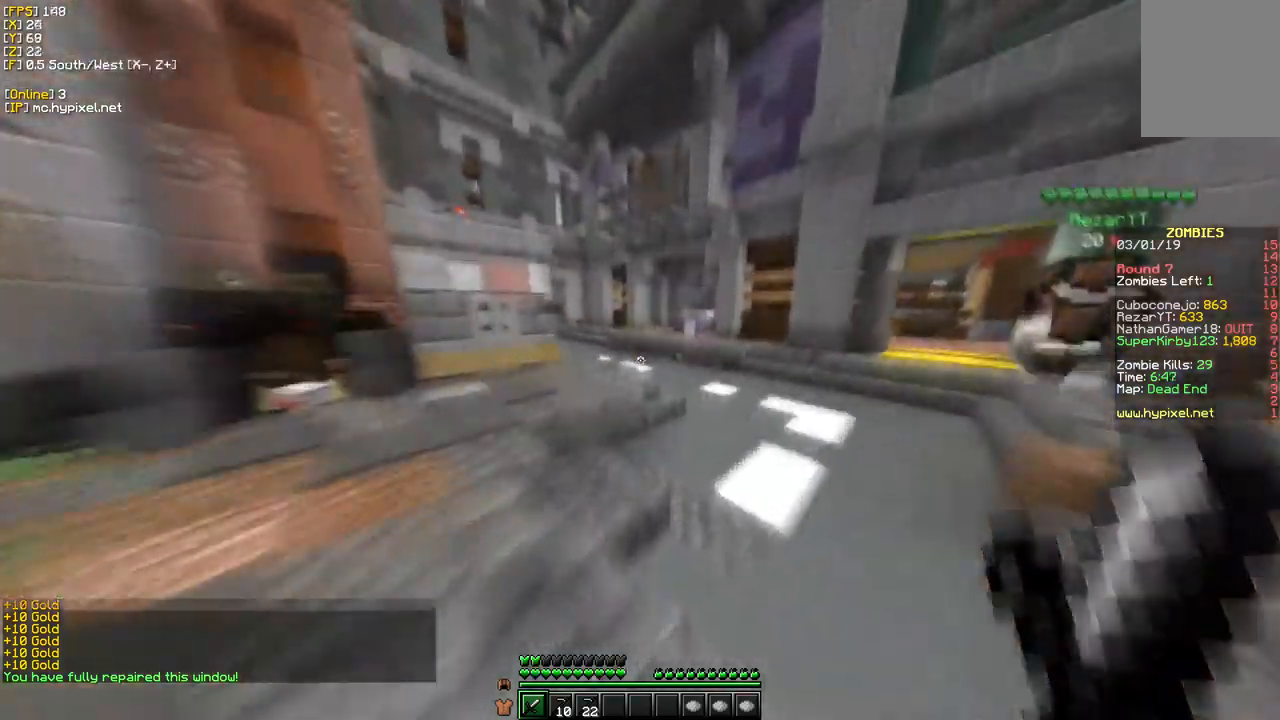
{"keys": ["d", "w"], "mouse": [], "events": [[83, "d", "down"]]}
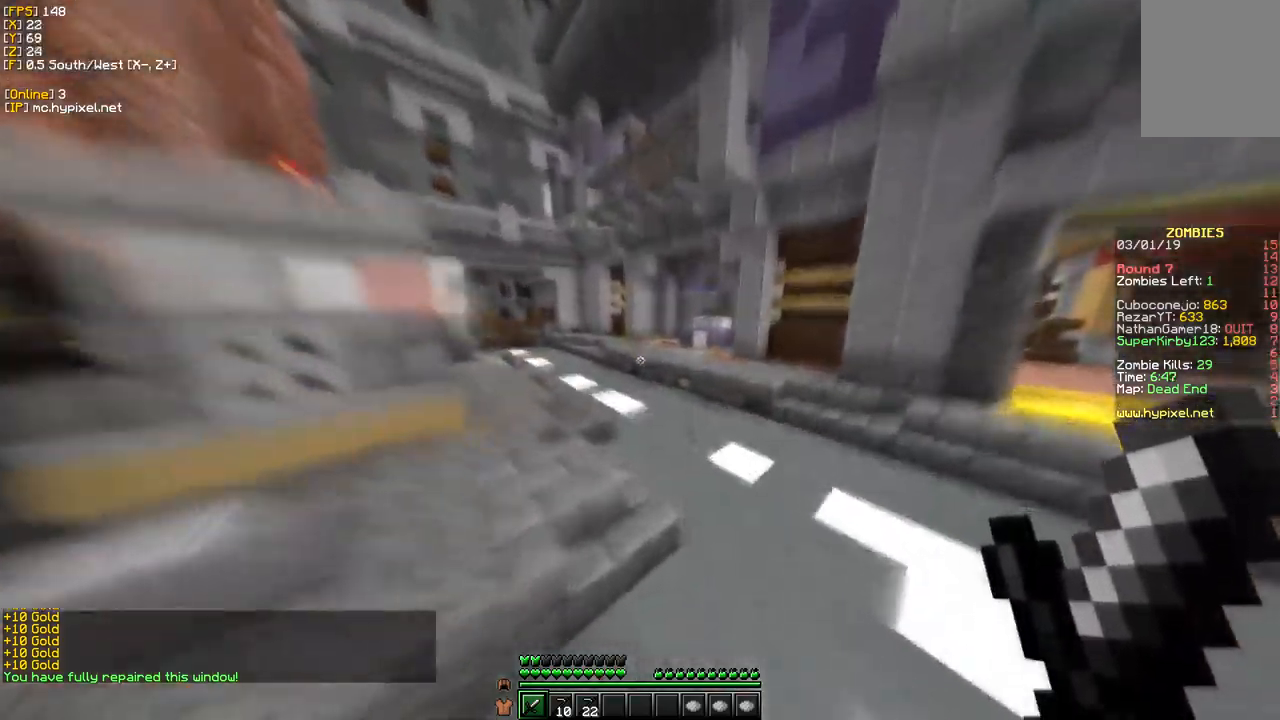
{"keys": ["d", "w"], "mouse": [], "events": []}
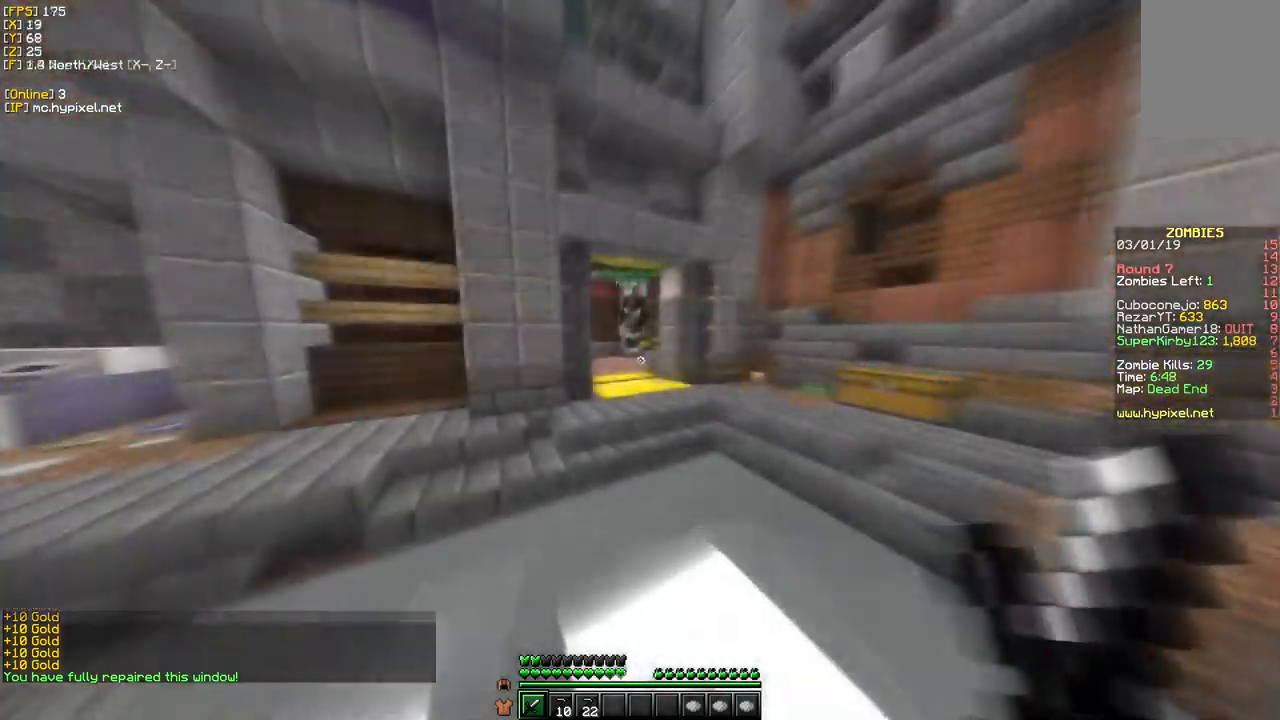
{"keys": ["d", "w"], "mouse": [], "events": []}
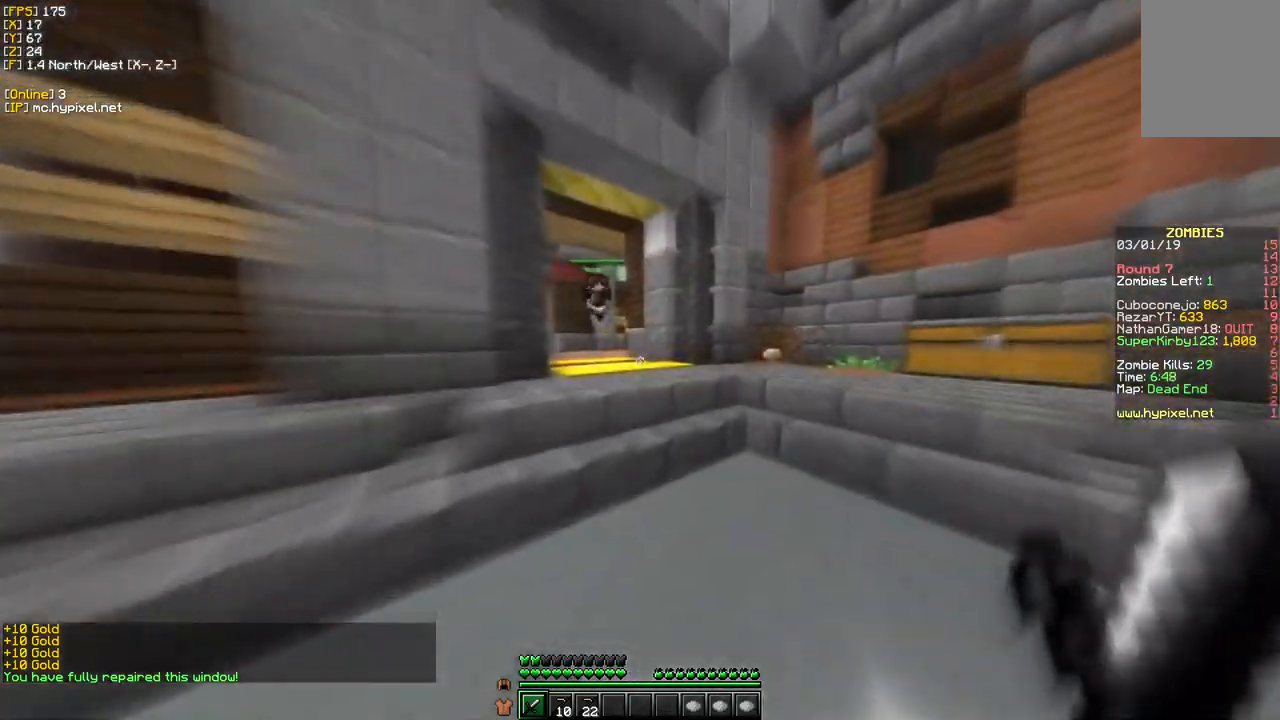
{"keys": ["w"], "mouse": [], "events": [[100, "d", "up"]]}
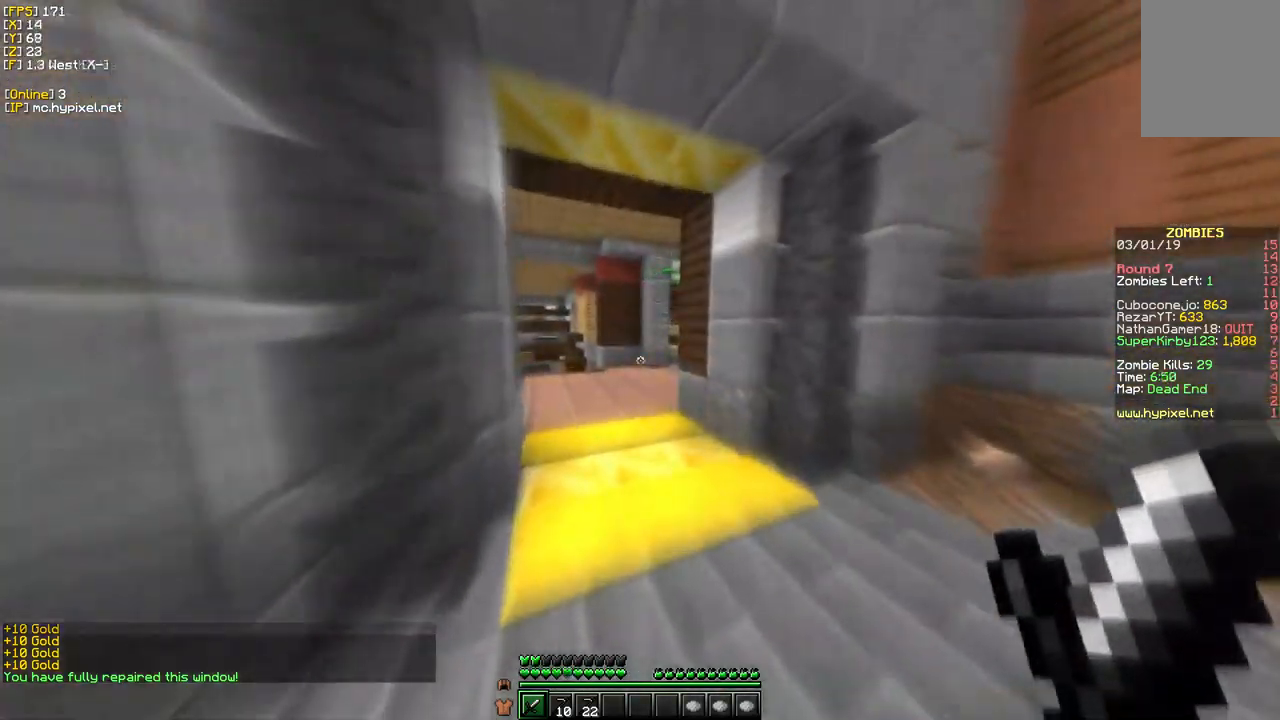
{"keys": ["w"], "mouse": [], "events": []}
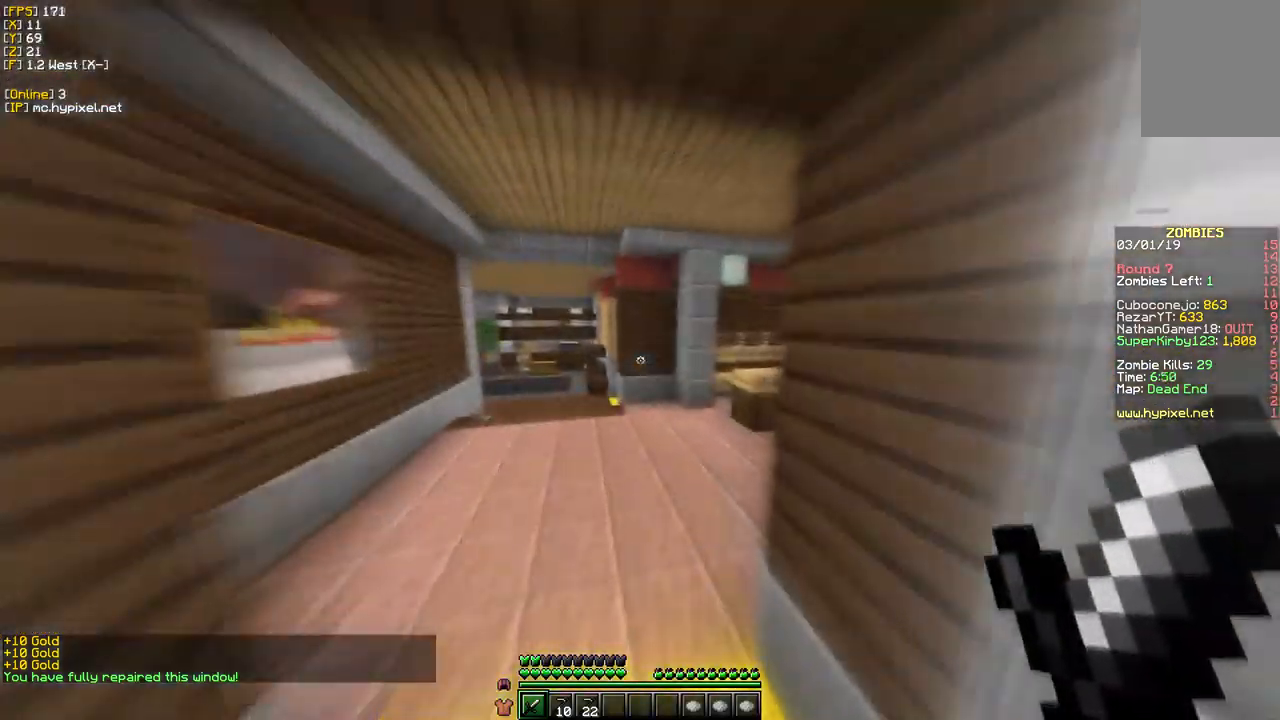
{"keys": ["a", "w"], "mouse": [], "events": [[417, "a", "down"]]}
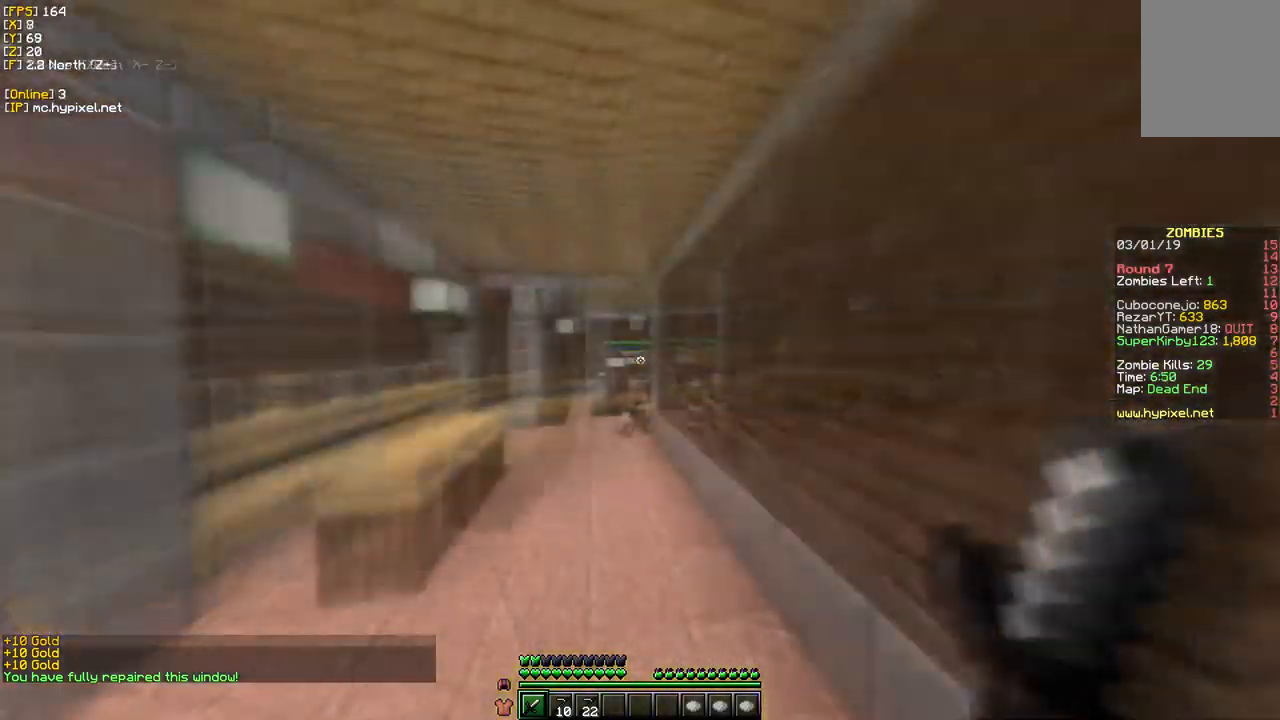
{"keys": ["a", "d", "w"], "mouse": [], "events": [[250, "d", "down"], [417, "a", "up"], [483, "a", "down"]]}
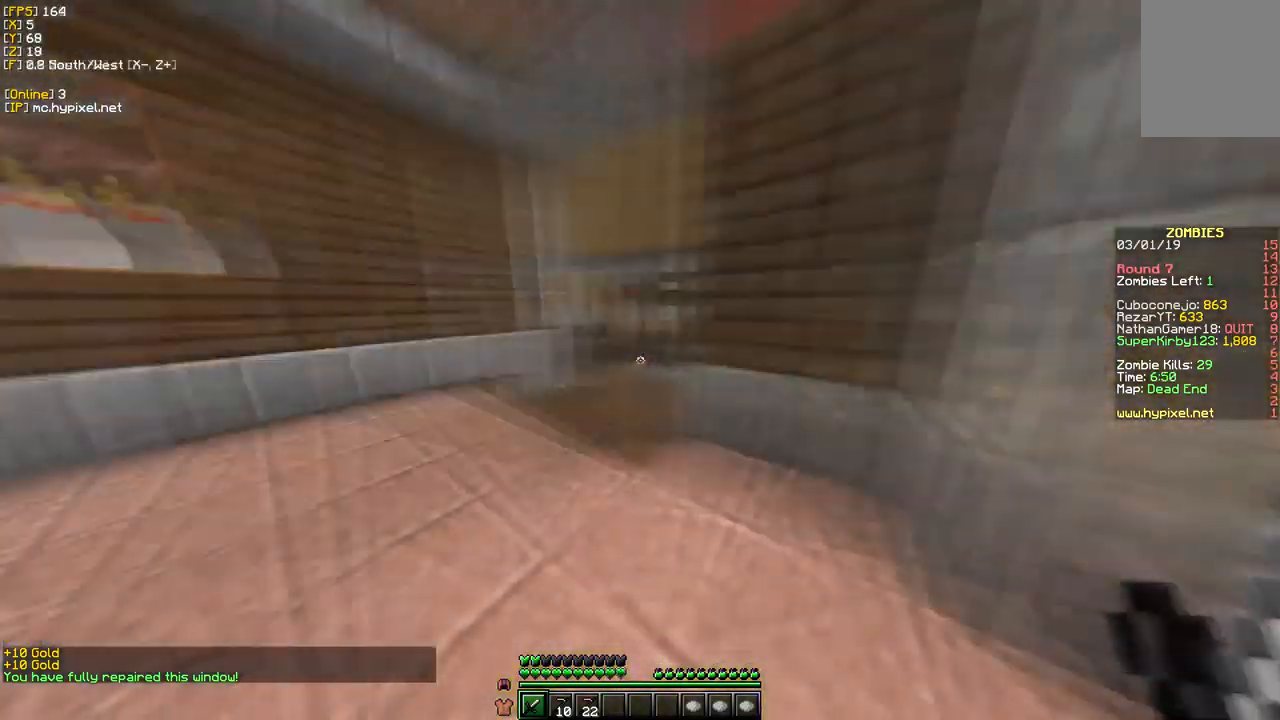
{"keys": ["d", "w"], "mouse": [], "events": [[150, "d", "up"], [317, "d", "down"], [350, "a", "up"]]}
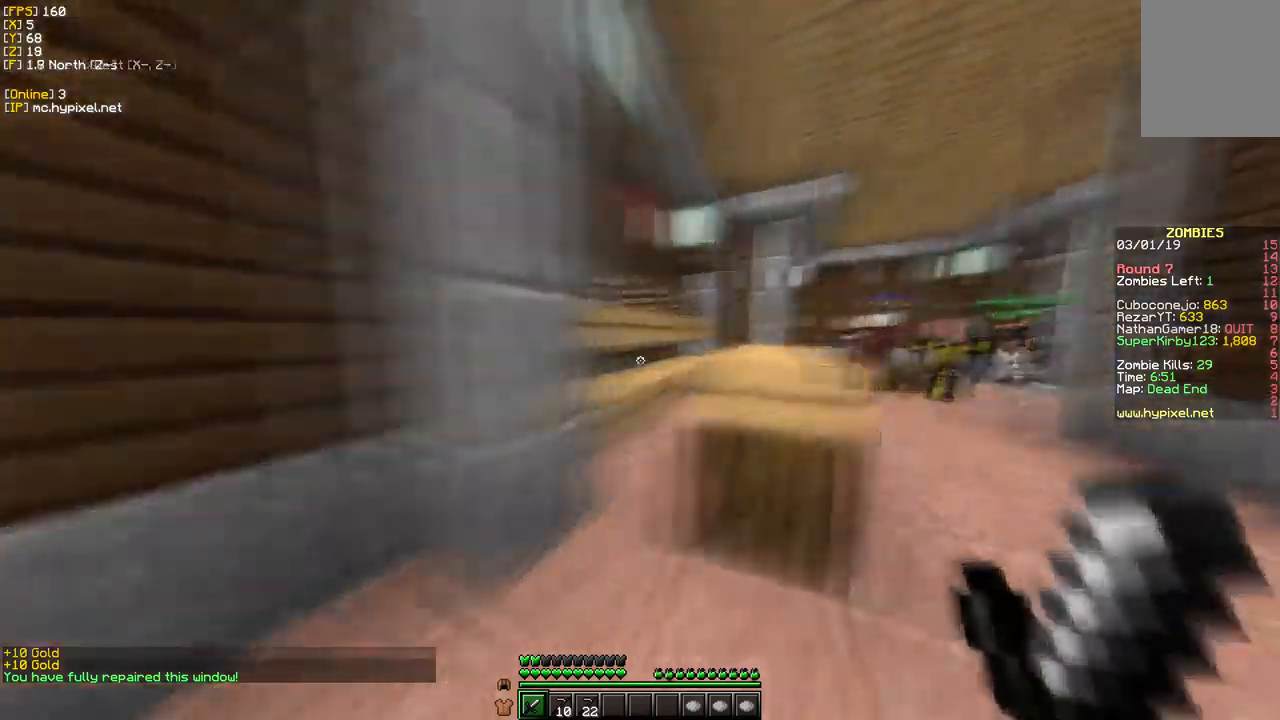
{"keys": ["w"], "mouse": [], "events": [[467, "d", "up"]]}
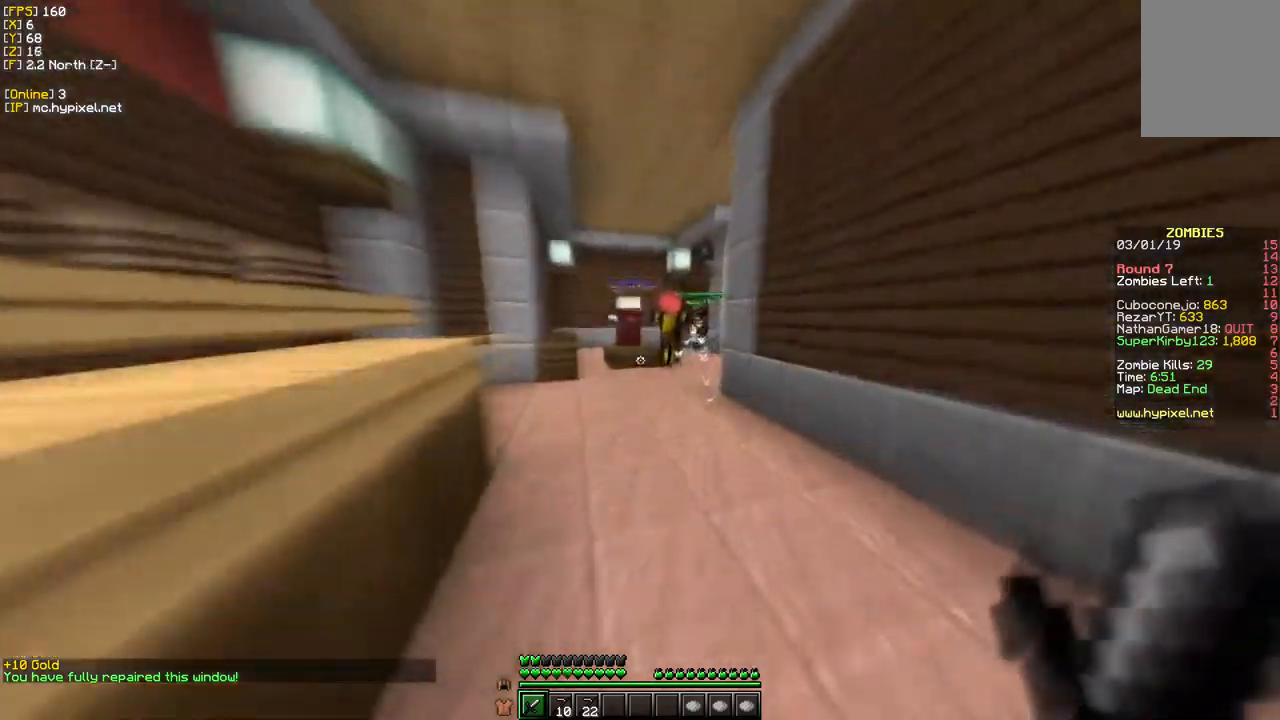
{"keys": ["w"], "mouse": [], "events": []}
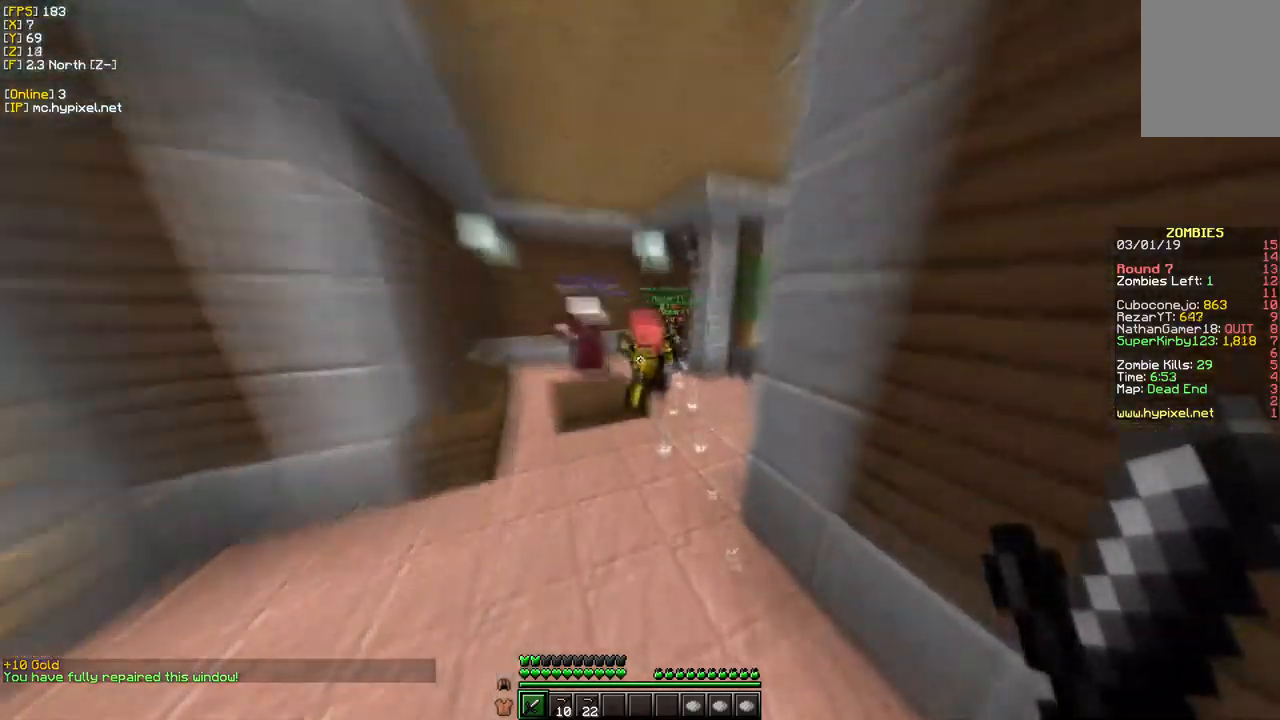
{"keys": ["w"], "mouse": ["left"], "events": [[300, "mouse_left", "down"]]}
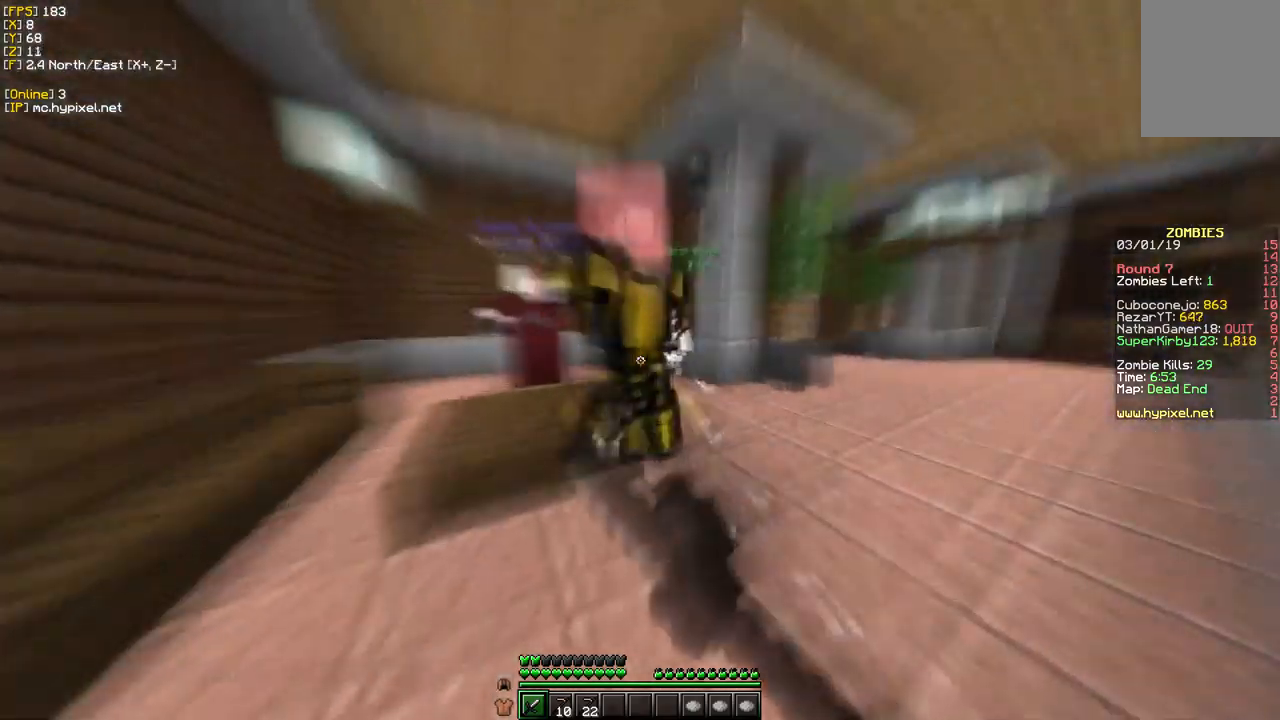
{"keys": ["s"], "mouse": [], "events": [[50, "w", "up"], [350, "s", "down"], [417, "mouse_left", "up"]]}
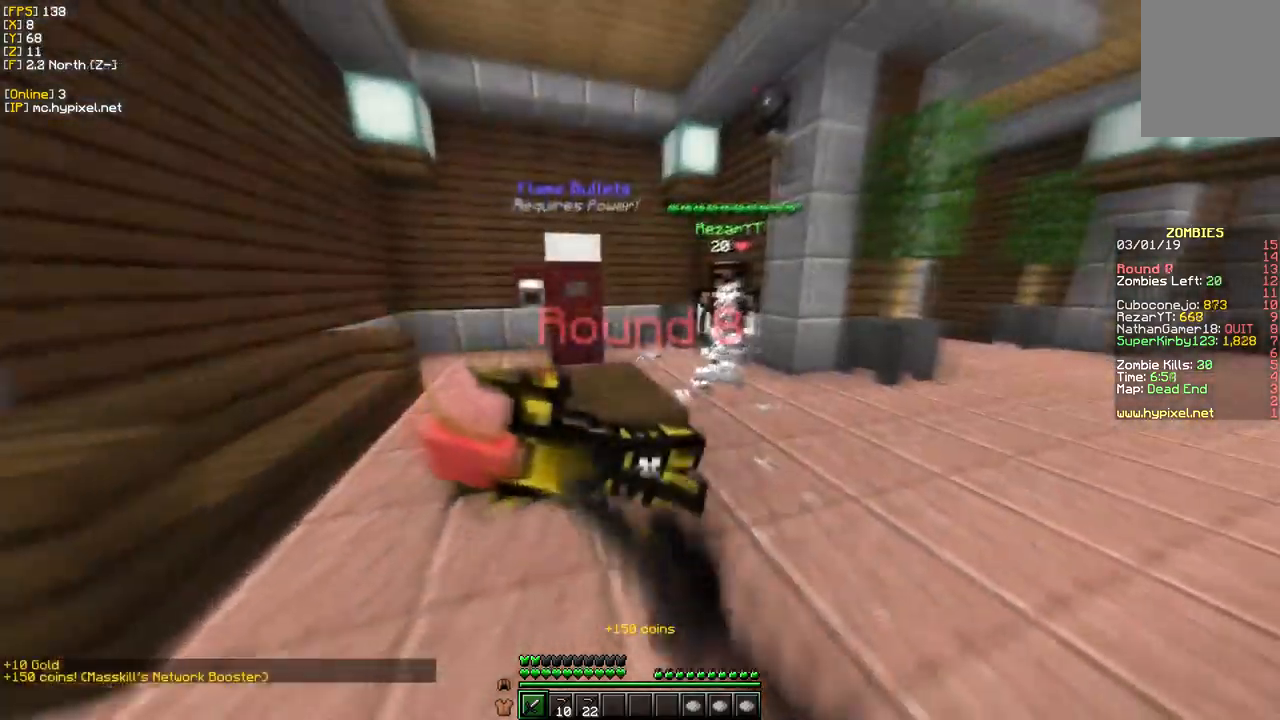
{"keys": ["w"], "mouse": [], "events": [[217, "w", "down"], [317, "s", "up"]]}
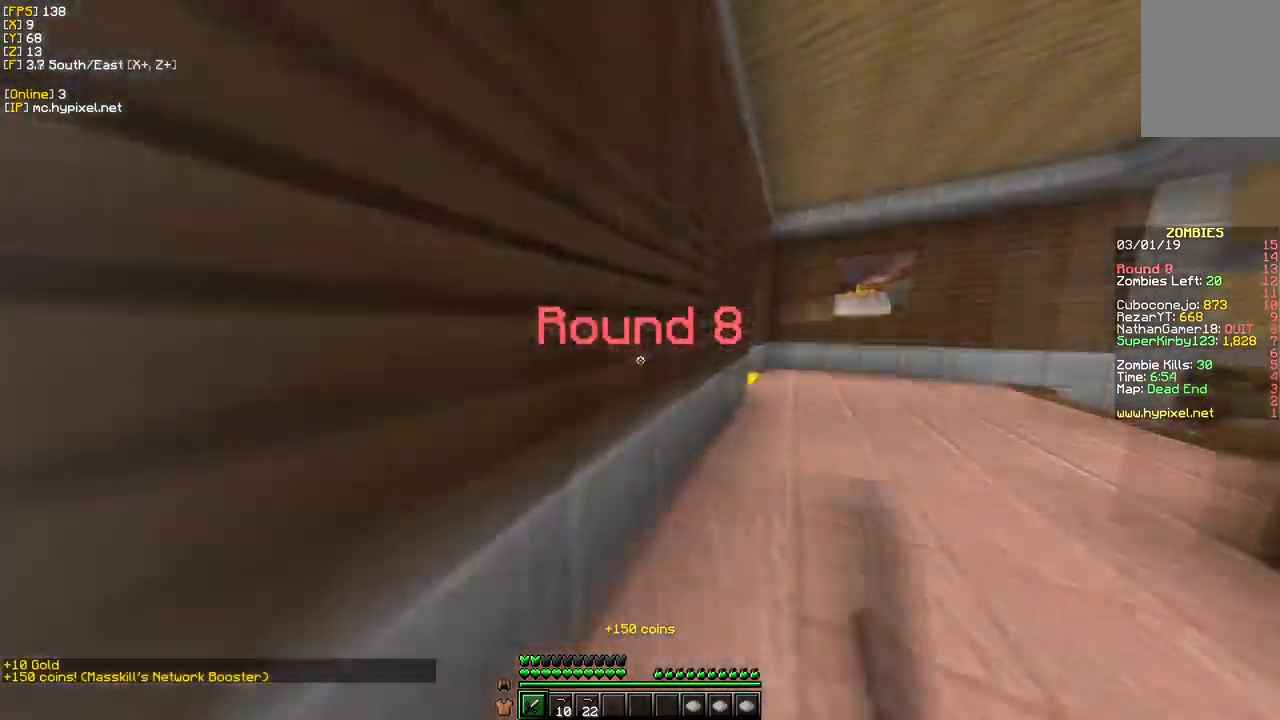
{"keys": ["w"], "mouse": [], "events": []}
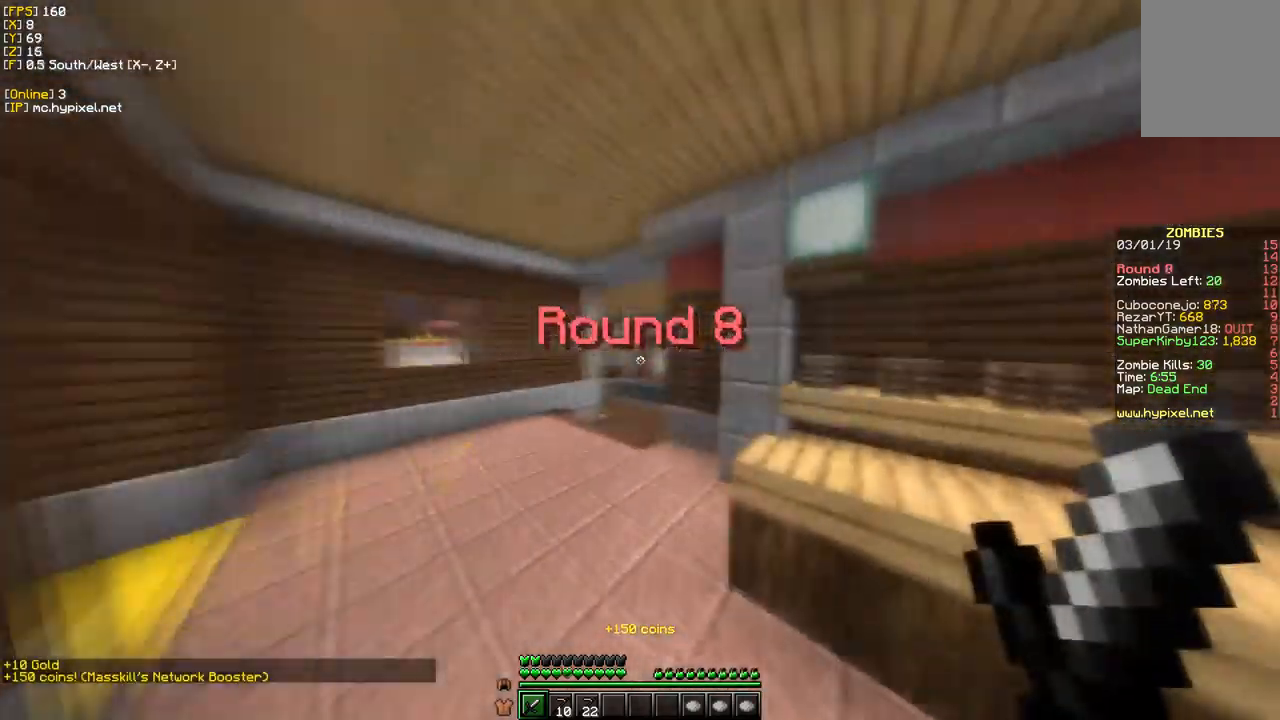
{"keys": ["w"], "mouse": [], "events": []}
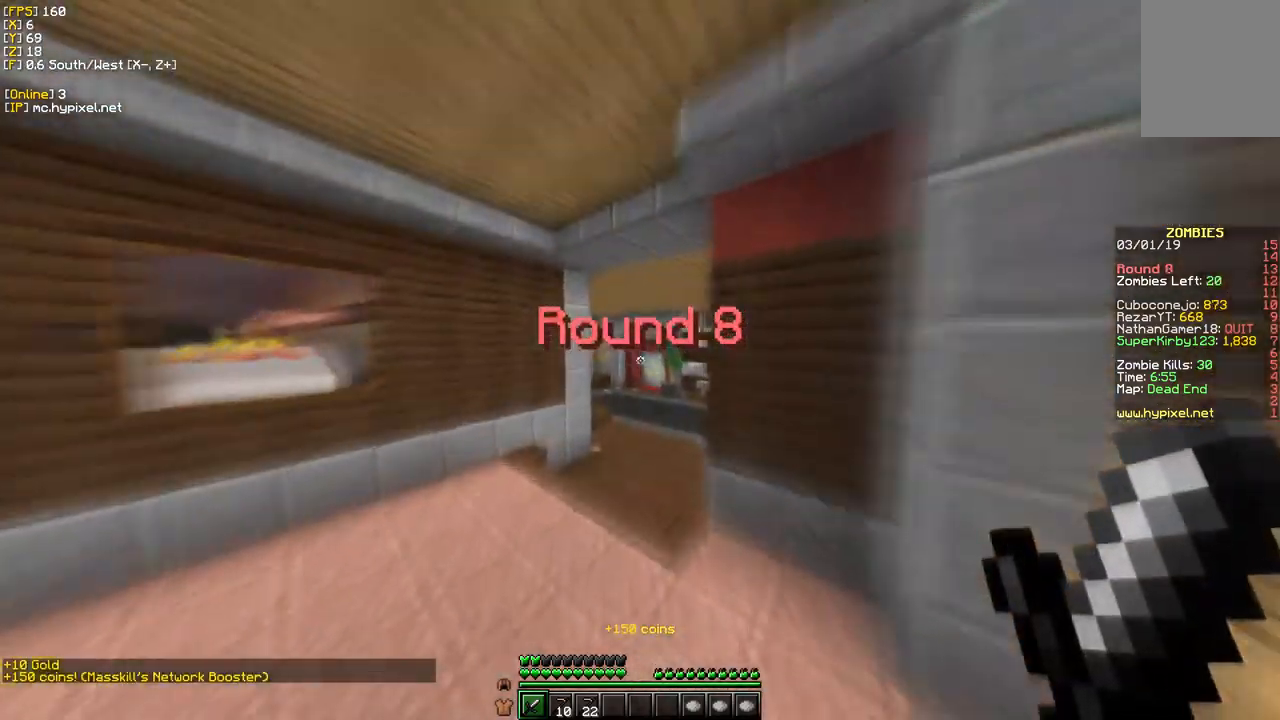
{"keys": ["w"], "mouse": [], "events": []}
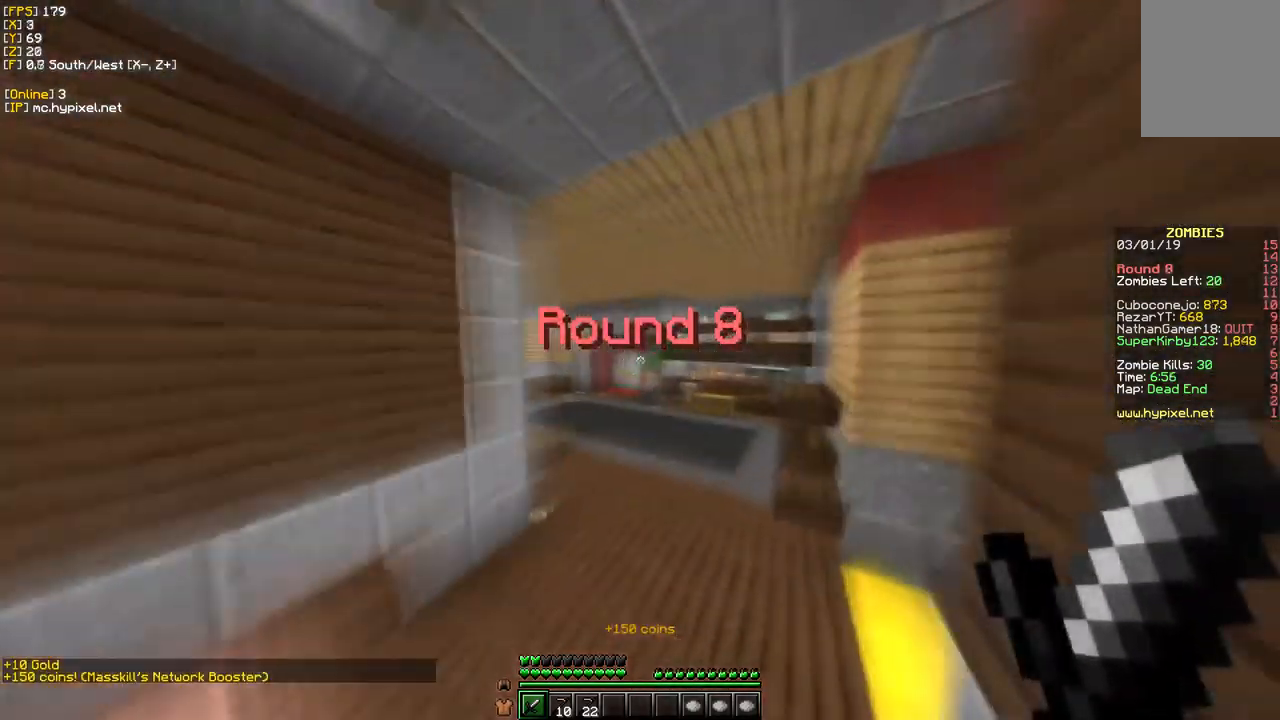
{"keys": ["w"], "mouse": [], "events": []}
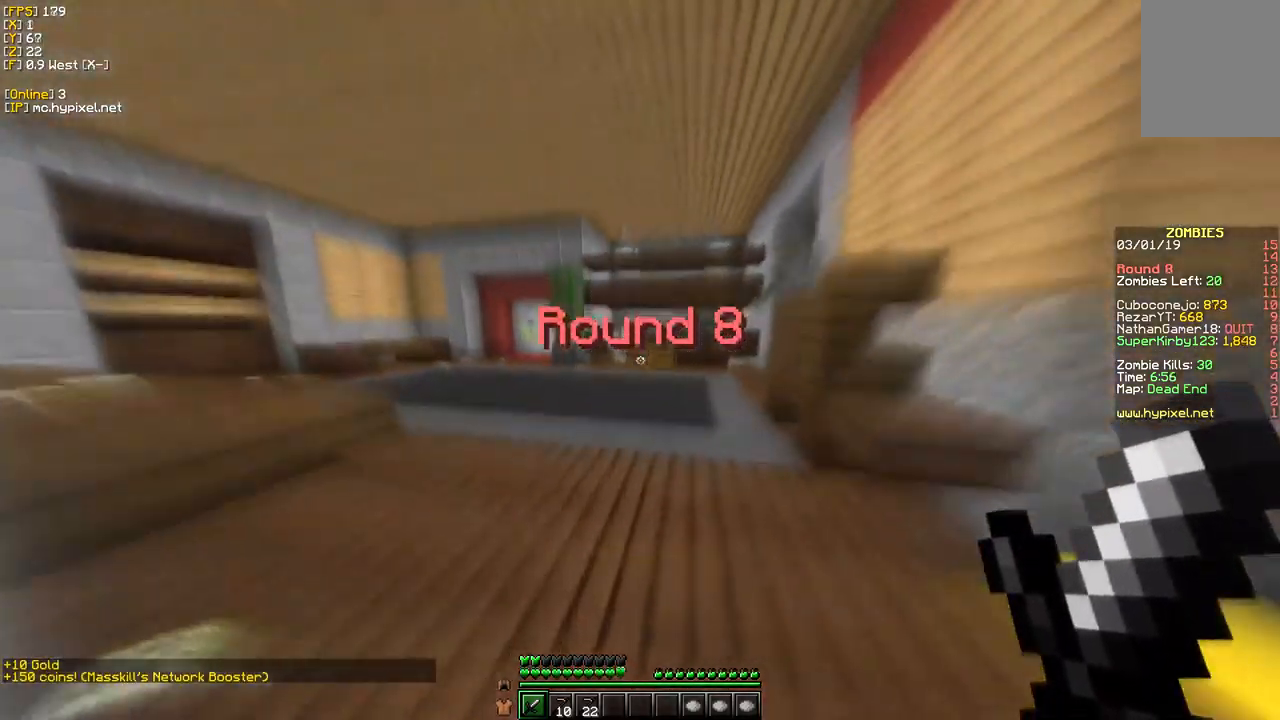
{"keys": ["a", "w"], "mouse": [], "events": [[34, "a", "down"]]}
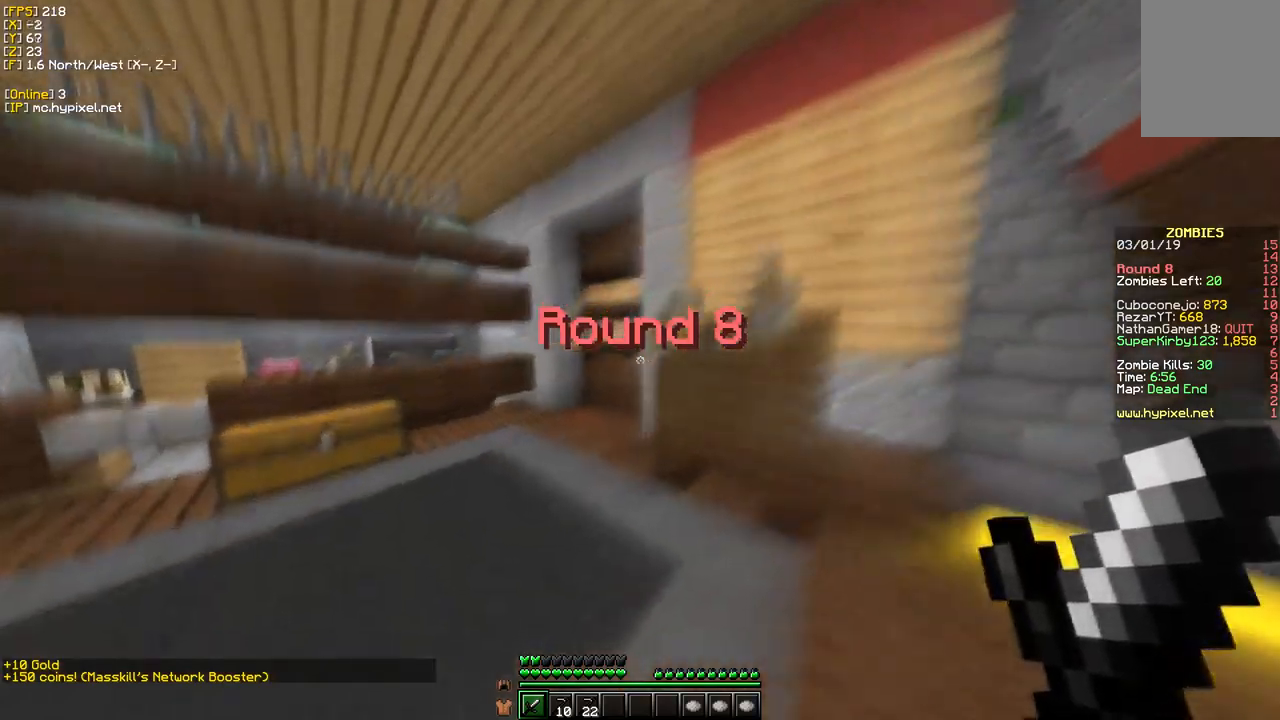
{"keys": ["w"], "mouse": [], "events": [[350, "a", "up"]]}
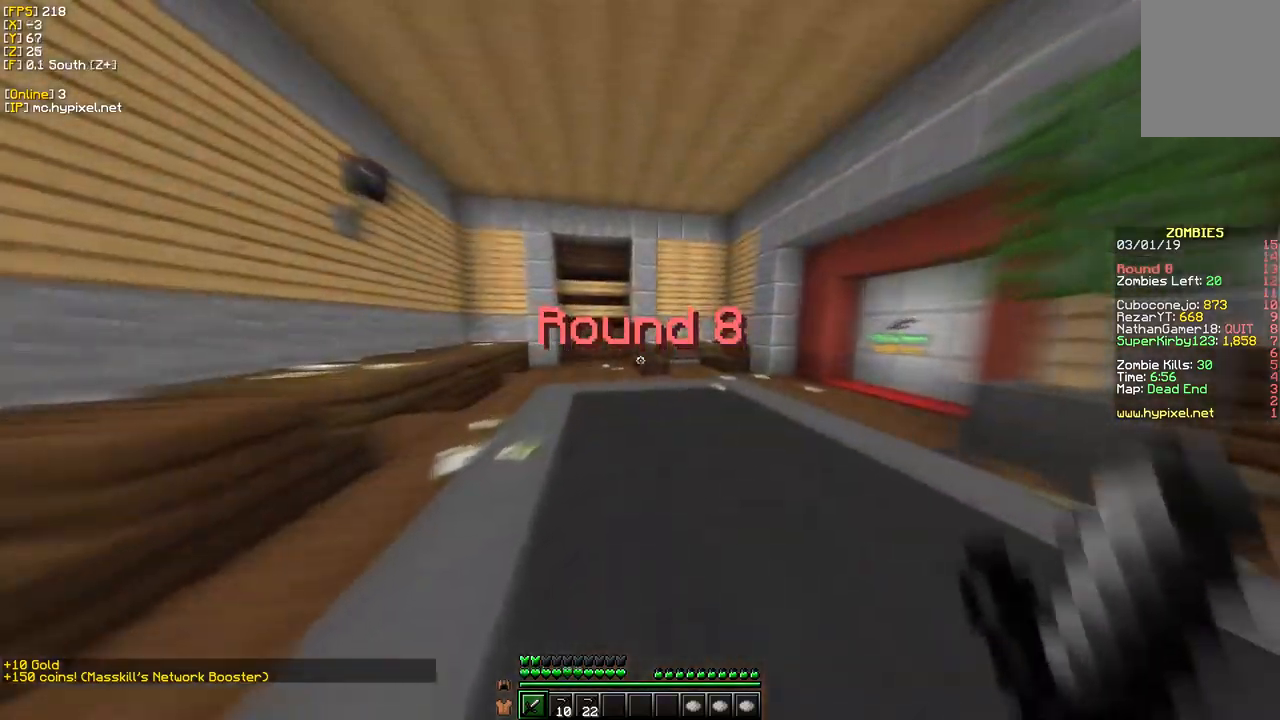
{"keys": ["d", "w"], "mouse": [], "events": [[334, "d", "down"]]}